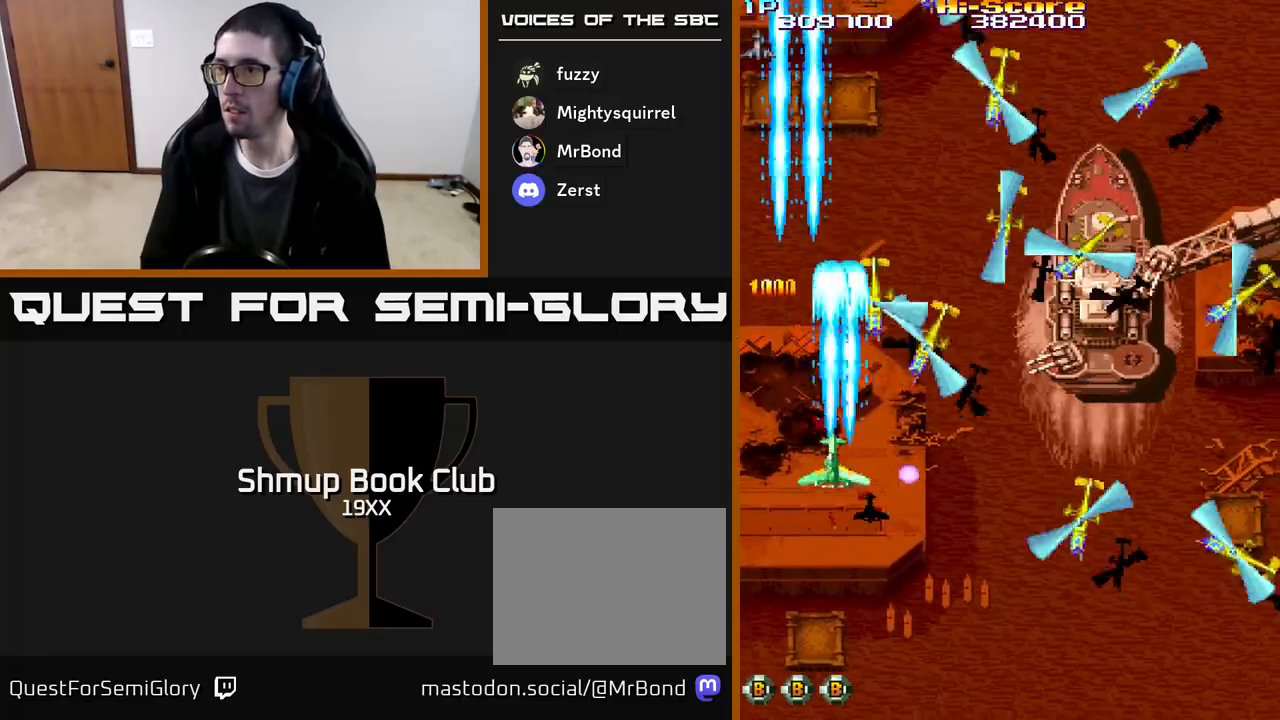
Gameplay with a controller (Xbox layout); each line is a JSON object with the inputs held at the frame after it. "events" lists button and stick changes between this image and that frame as [ms after this image, input, new state], when the widget could be followed in between. Not read: left_stick right_stick.
{"buttons": ["A", "R2", "DPAD_DOWN", "DPAD_RIGHT"], "events": [[167, "DPAD_DOWN", "up"], [200, "DPAD_UP", "down"], [233, "A", "down"], [250, "DPAD_LEFT", "up"], [283, "DPAD_UP", "up"], [300, "DPAD_RIGHT", "down"], [317, "DPAD_DOWN", "down"]]}
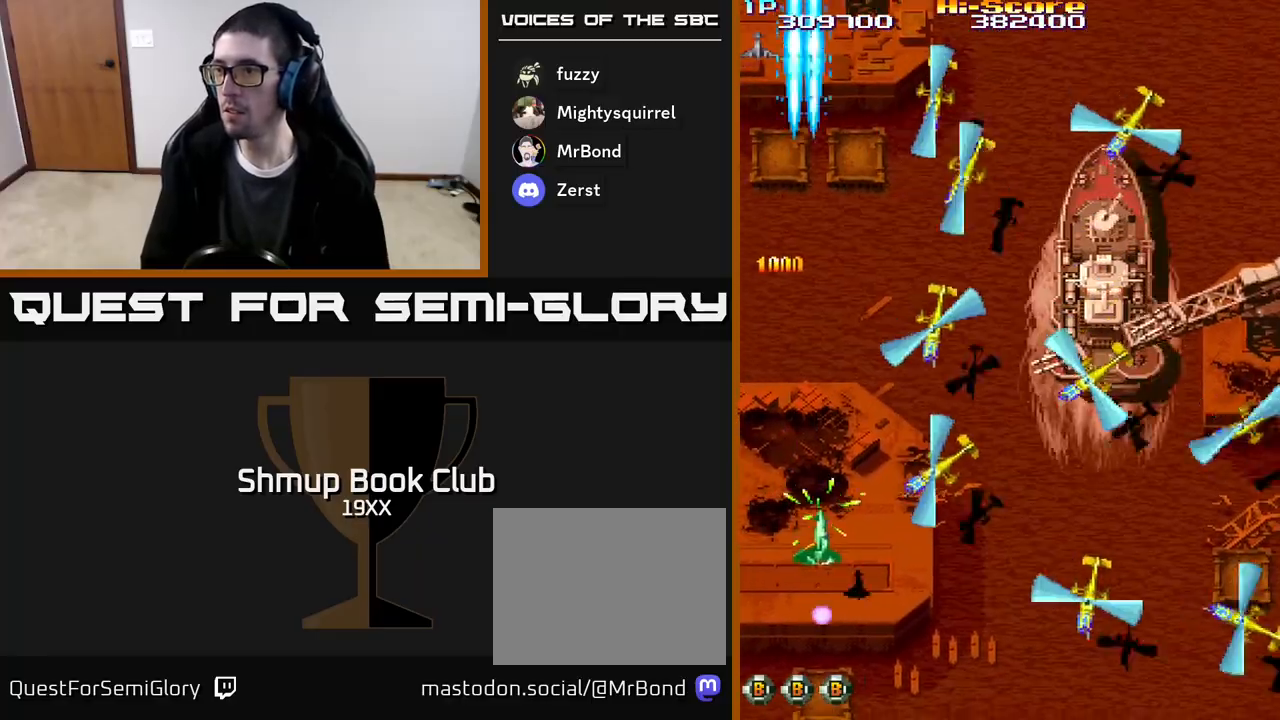
{"buttons": ["R2", "DPAD_DOWN", "DPAD_RIGHT"], "events": [[417, "A", "up"]]}
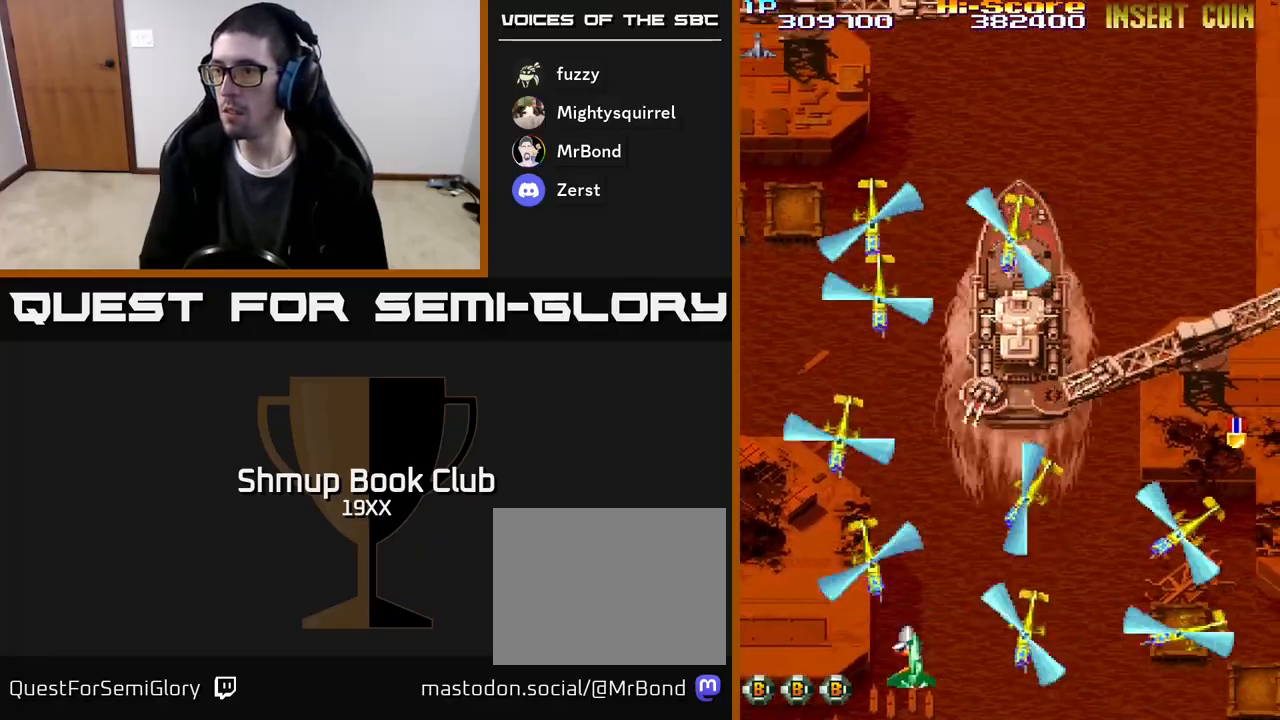
{"buttons": ["R2", "DPAD_RIGHT"], "events": [[100, "DPAD_RIGHT", "up"], [117, "DPAD_LEFT", "down"], [150, "DPAD_DOWN", "up"], [383, "DPAD_LEFT", "up"], [417, "DPAD_RIGHT", "down"]]}
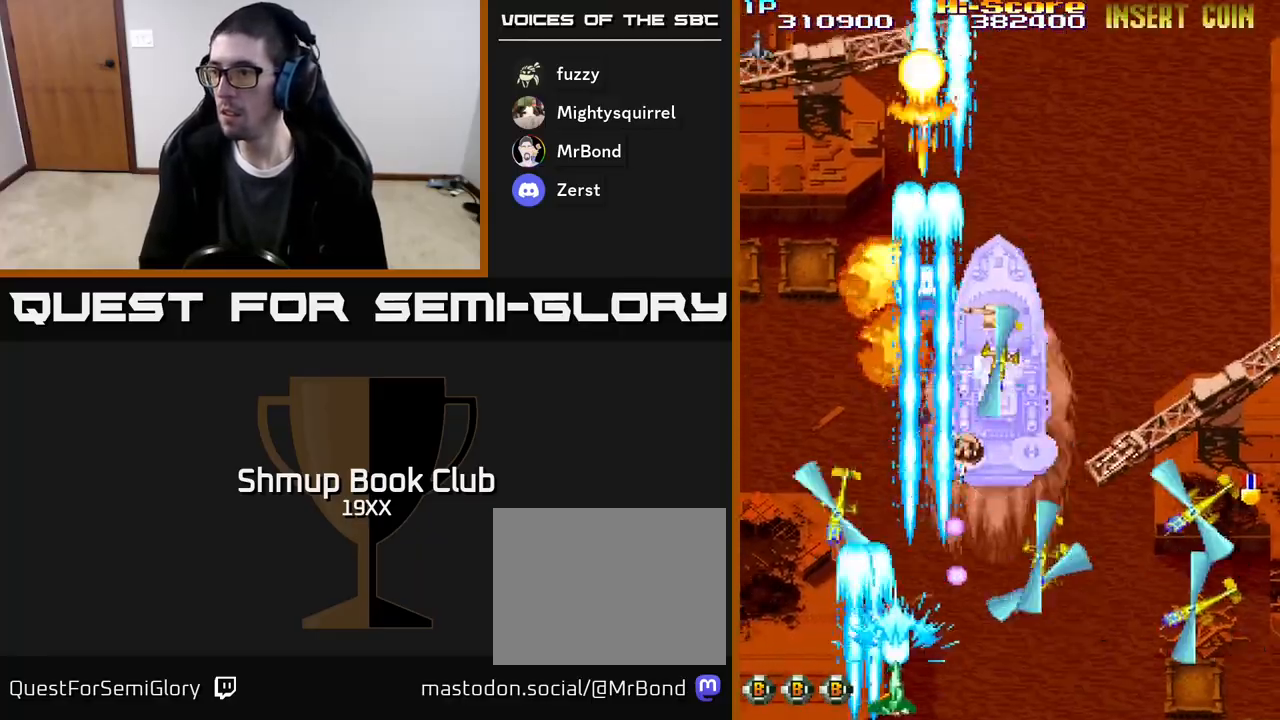
{"buttons": ["R2", "DPAD_RIGHT"], "events": [[333, "DPAD_DOWN", "down"], [467, "DPAD_DOWN", "up"]]}
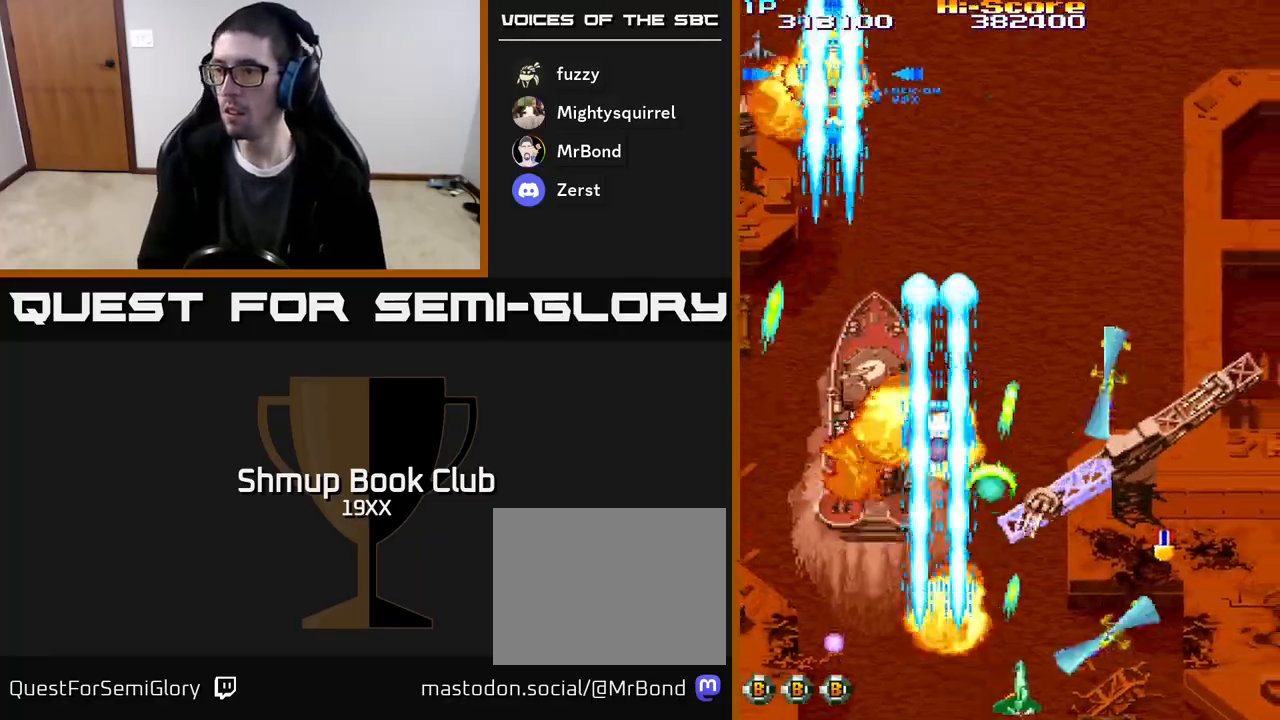
{"buttons": ["R2", "DPAD_UP", "DPAD_LEFT"], "events": [[317, "DPAD_RIGHT", "up"], [333, "DPAD_UP", "down"], [383, "DPAD_RIGHT", "down"], [417, "DPAD_RIGHT", "up"], [500, "DPAD_LEFT", "down"]]}
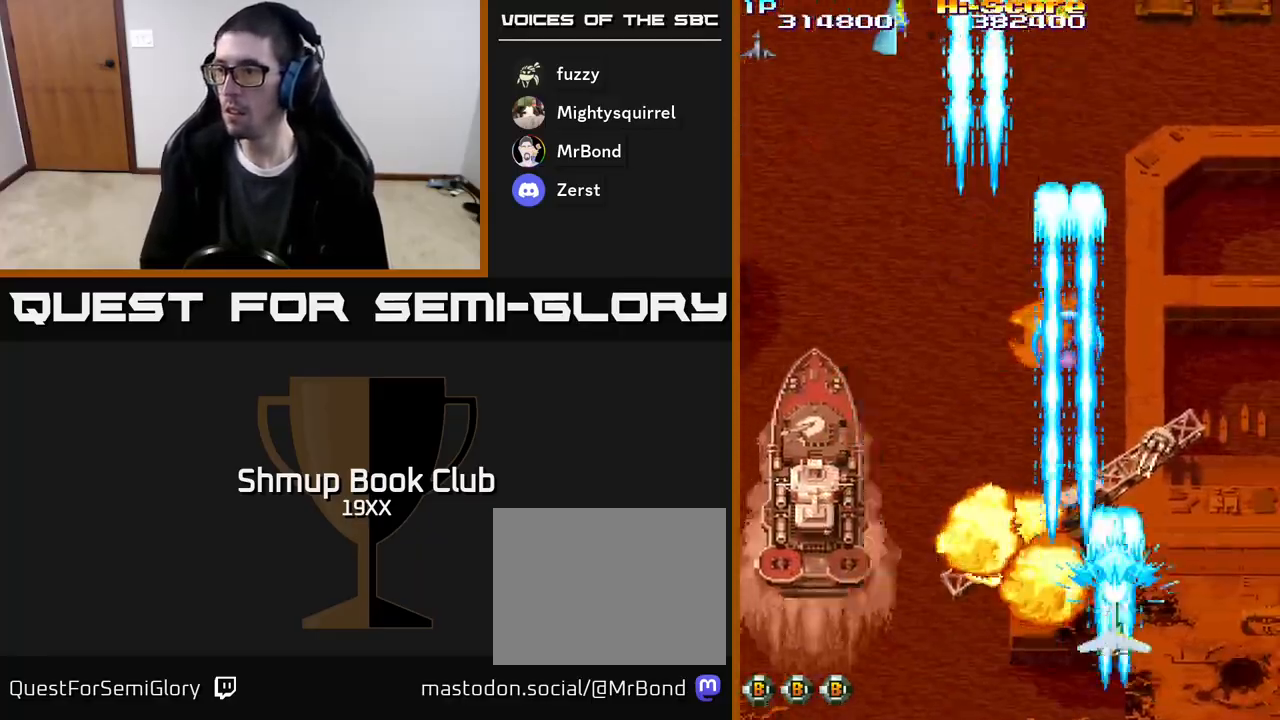
{"buttons": ["R2", "DPAD_DOWN"], "events": [[83, "DPAD_LEFT", "up"], [117, "DPAD_RIGHT", "down"], [150, "DPAD_UP", "up"], [217, "DPAD_RIGHT", "up"], [250, "DPAD_DOWN", "down"], [350, "DPAD_RIGHT", "down"], [383, "DPAD_DOWN", "up"], [500, "DPAD_DOWN", "down"], [500, "DPAD_RIGHT", "up"]]}
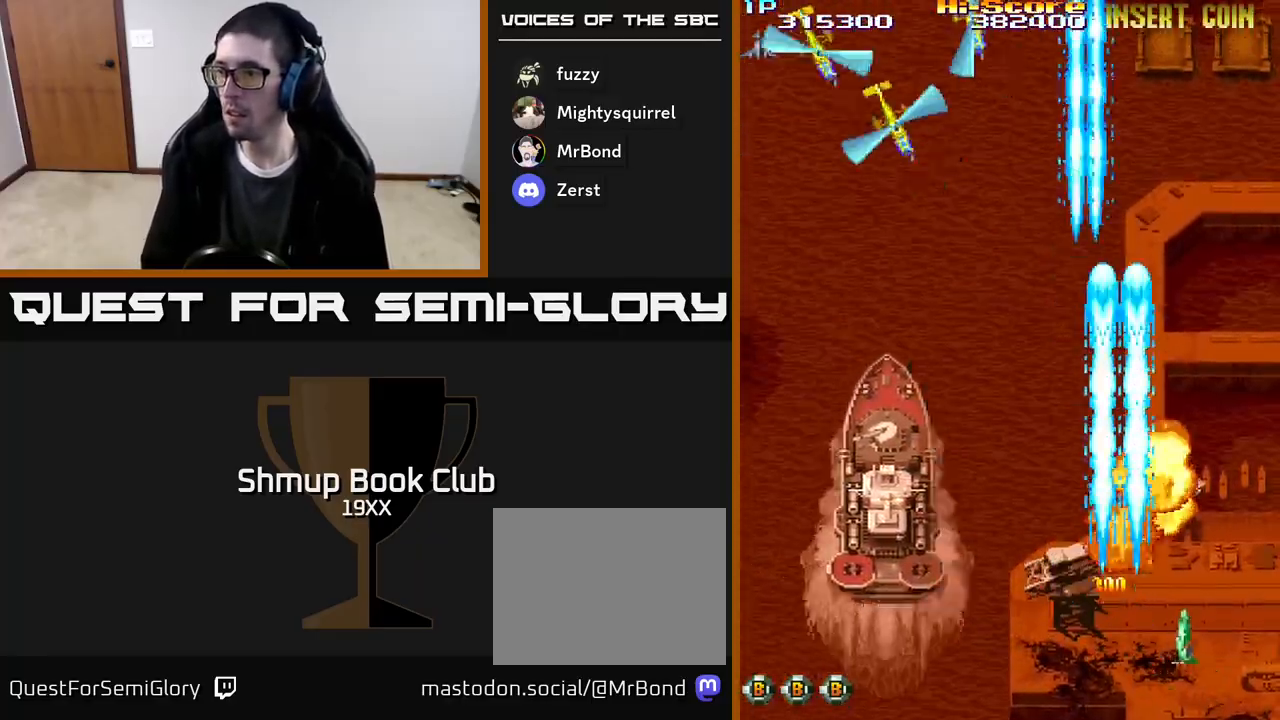
{"buttons": ["R2", "DPAD_LEFT"], "events": [[33, "DPAD_LEFT", "down"], [67, "DPAD_DOWN", "up"]]}
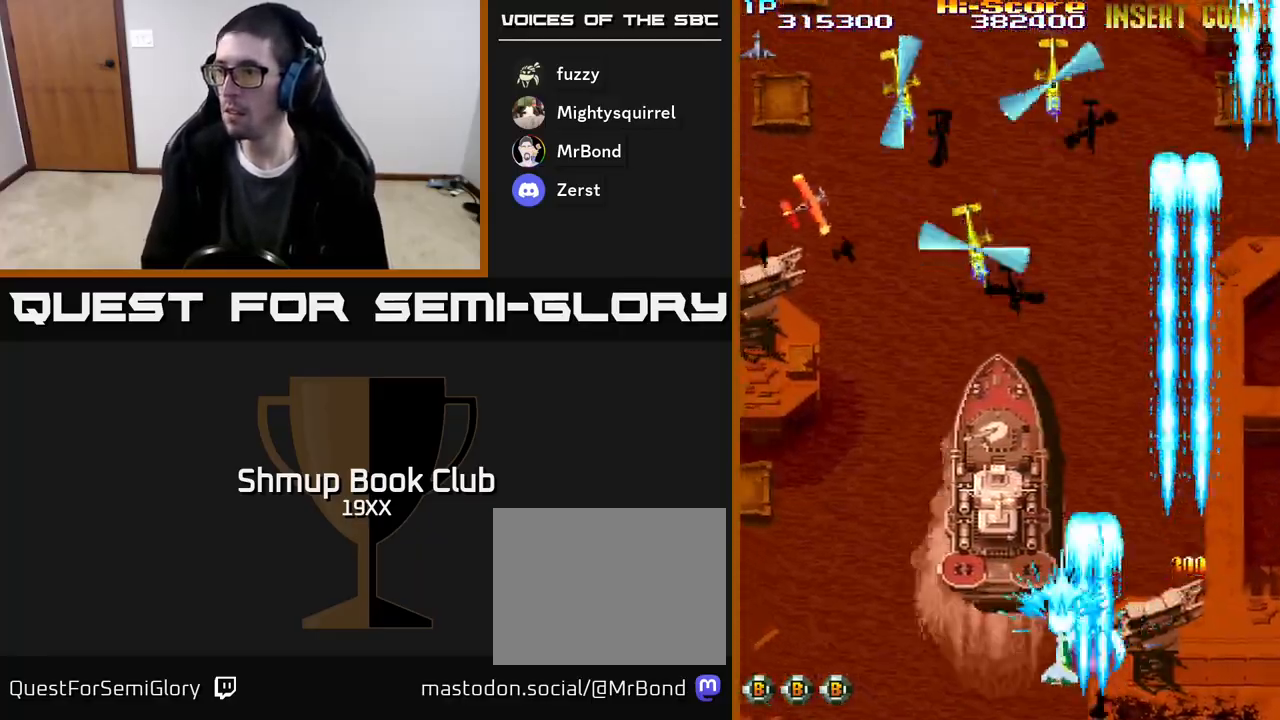
{"buttons": ["R2", "DPAD_UP", "DPAD_LEFT"]}
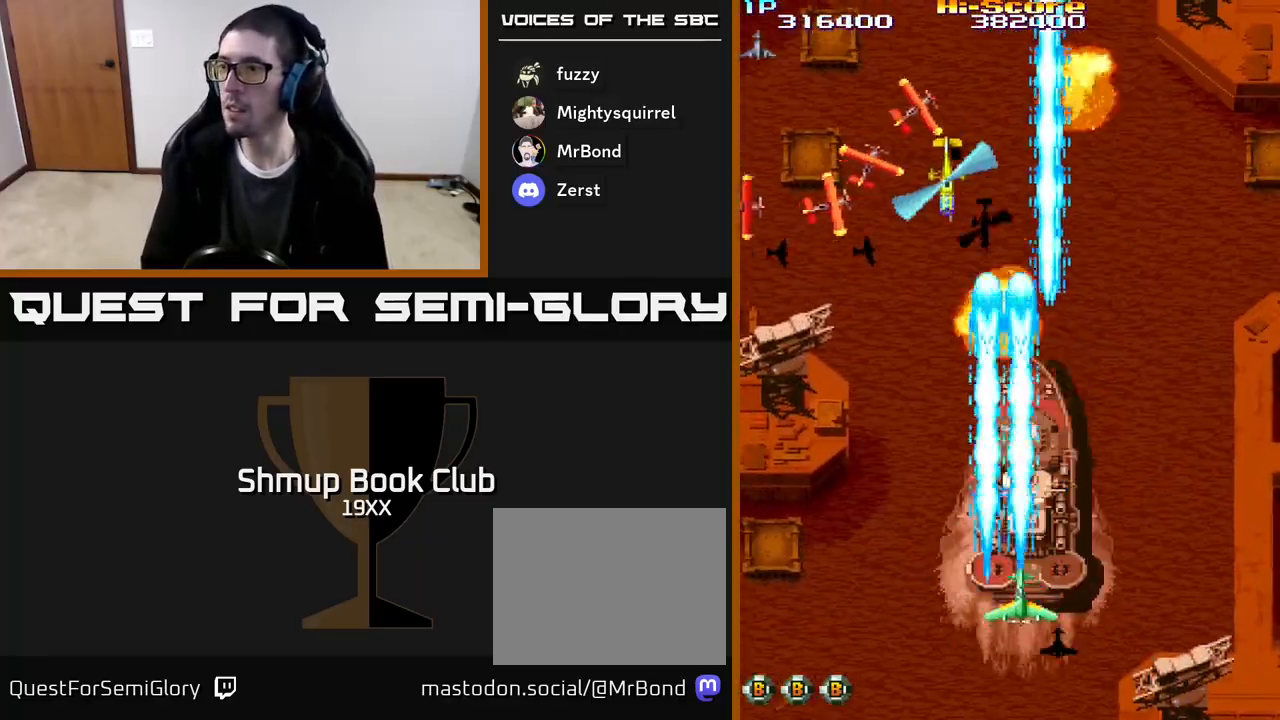
{"buttons": ["R2", "DPAD_UP", "DPAD_LEFT"], "events": [[100, "DPAD_UP", "up"], [183, "DPAD_UP", "down"]]}
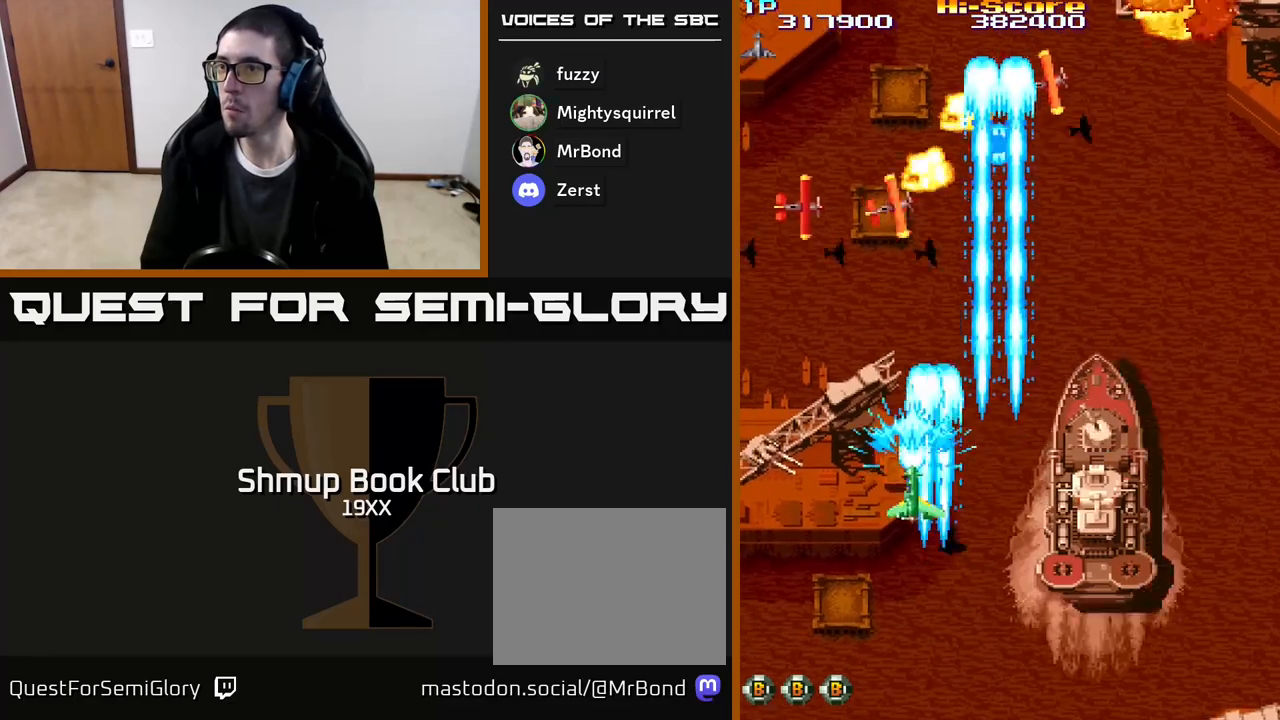
{"buttons": ["R2", "DPAD_DOWN", "DPAD_LEFT"], "events": [[217, "DPAD_LEFT", "up"], [217, "DPAD_UP", "up"], [233, "DPAD_DOWN", "down"], [250, "DPAD_RIGHT", "down"], [317, "DPAD_RIGHT", "up"], [383, "DPAD_LEFT", "down"]]}
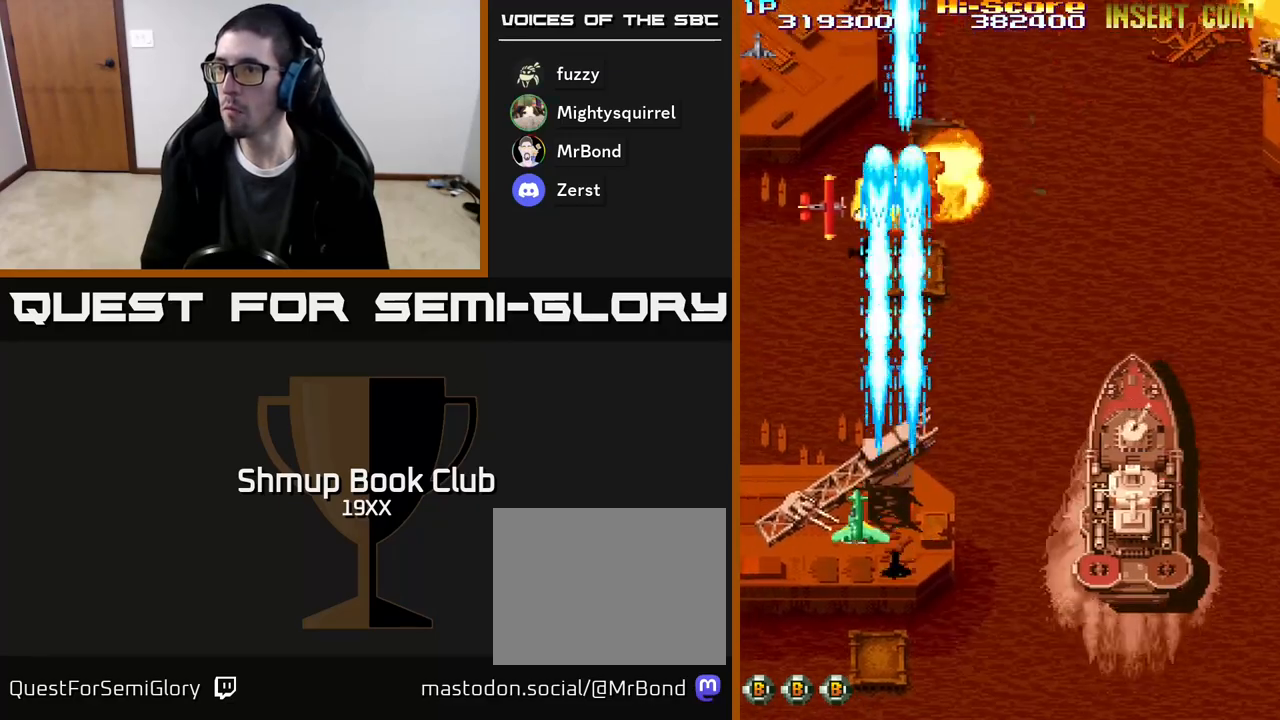
{"buttons": ["R2"], "events": [[133, "DPAD_LEFT", "up"], [167, "DPAD_RIGHT", "down"], [300, "DPAD_RIGHT", "up"], [333, "DPAD_LEFT", "down"], [367, "DPAD_DOWN", "up"], [500, "DPAD_LEFT", "up"]]}
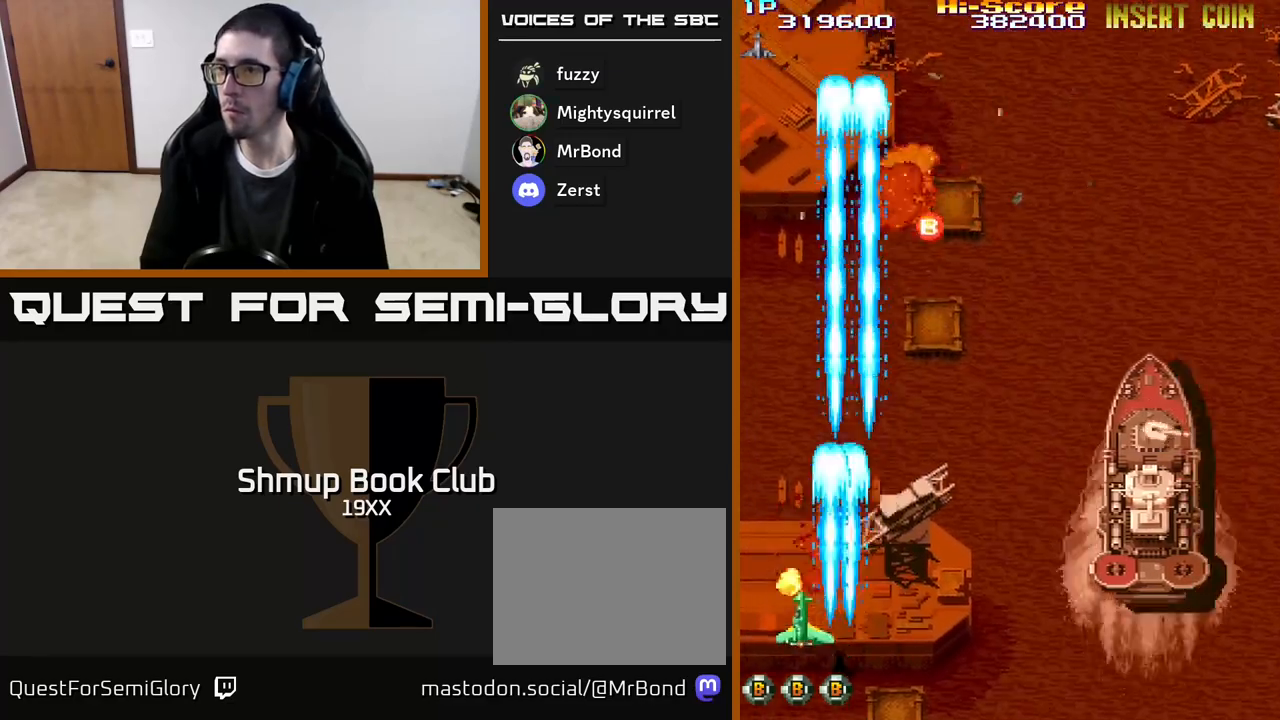
{"buttons": ["R2", "DPAD_LEFT"], "events": [[17, "DPAD_RIGHT", "down"], [183, "DPAD_RIGHT", "up"], [200, "DPAD_UP", "down"], [217, "DPAD_LEFT", "down"], [217, "DPAD_UP", "up"]]}
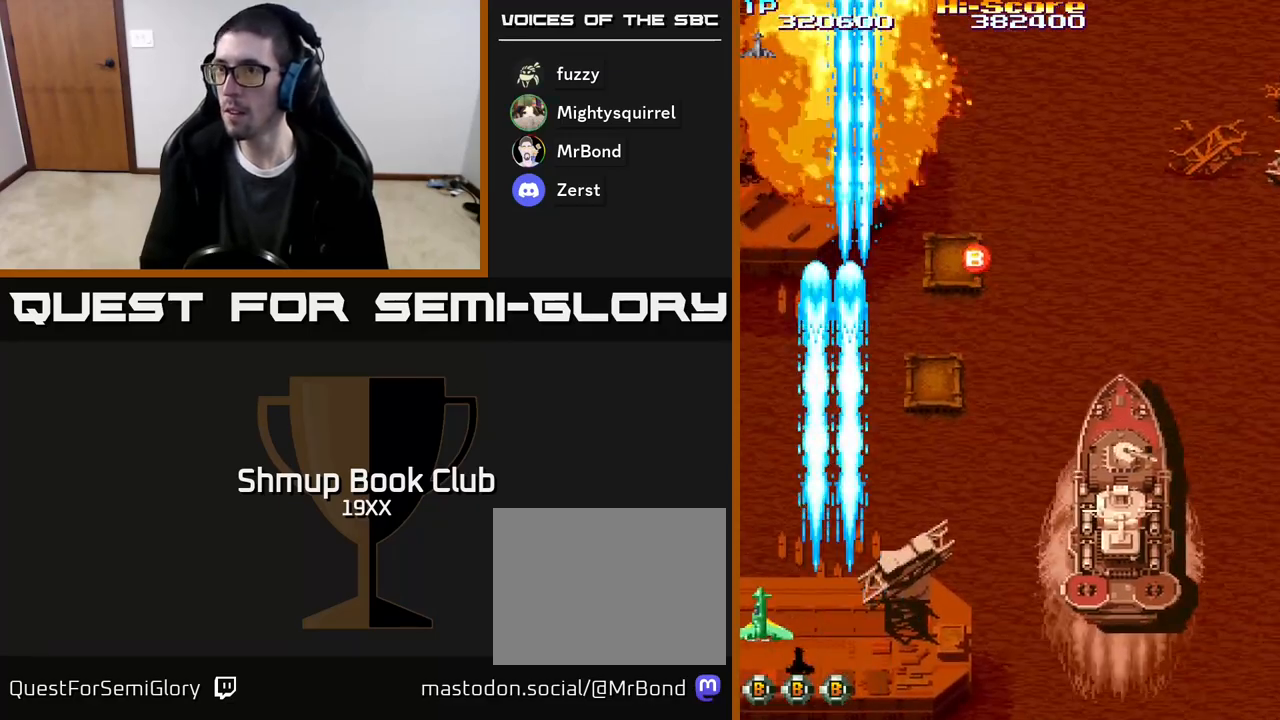
{"buttons": ["R2", "DPAD_DOWN", "DPAD_RIGHT"], "events": [[17, "DPAD_UP", "down"], [183, "DPAD_LEFT", "up"], [217, "DPAD_UP", "up"], [233, "DPAD_RIGHT", "down"], [300, "DPAD_DOWN", "down"]]}
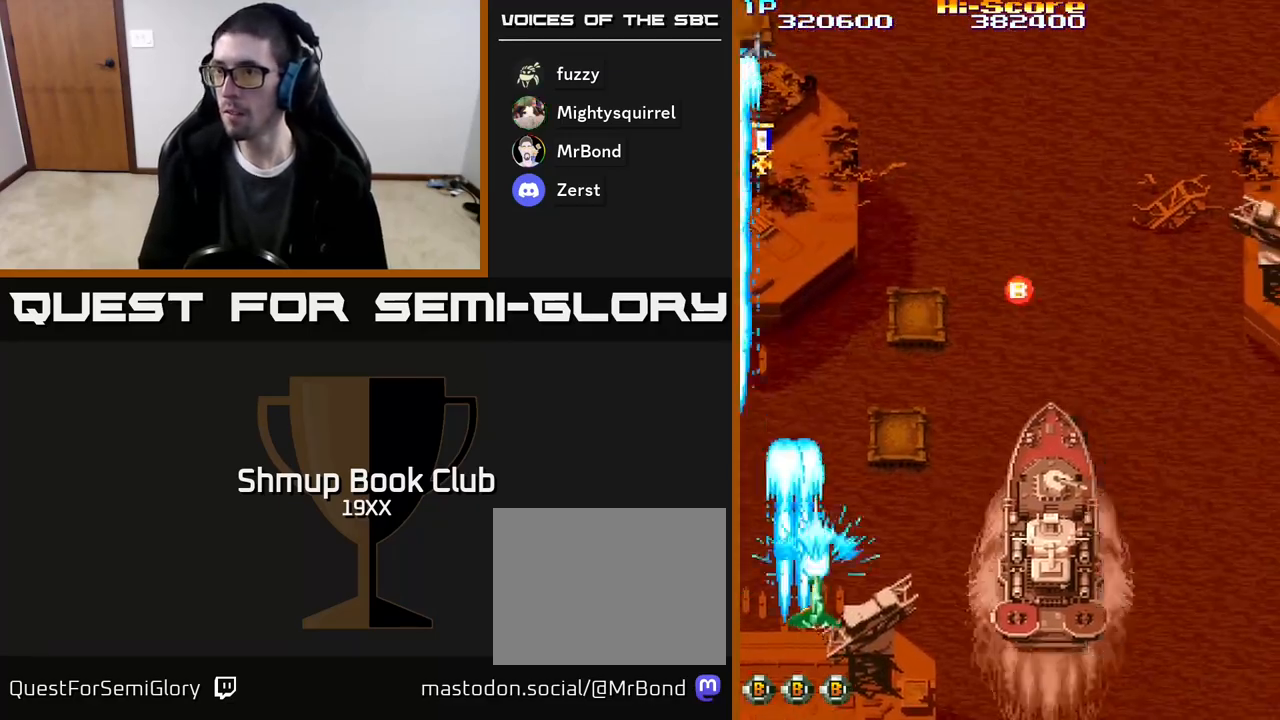
{"buttons": ["A", "R2", "DPAD_RIGHT"], "events": [[333, "DPAD_DOWN", "up"], [350, "A", "down"]]}
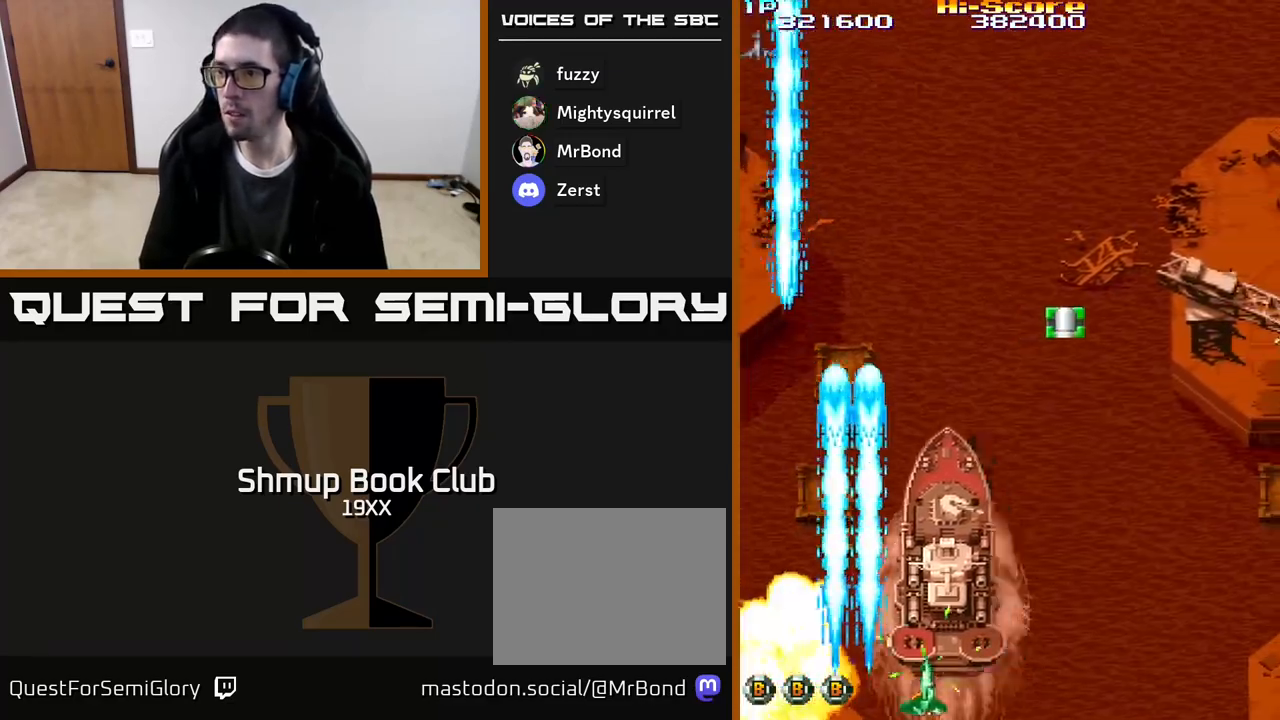
{"buttons": ["A", "R2", "DPAD_UP", "DPAD_LEFT"], "events": [[250, "DPAD_RIGHT", "up"], [283, "DPAD_LEFT", "down"], [317, "DPAD_UP", "down"]]}
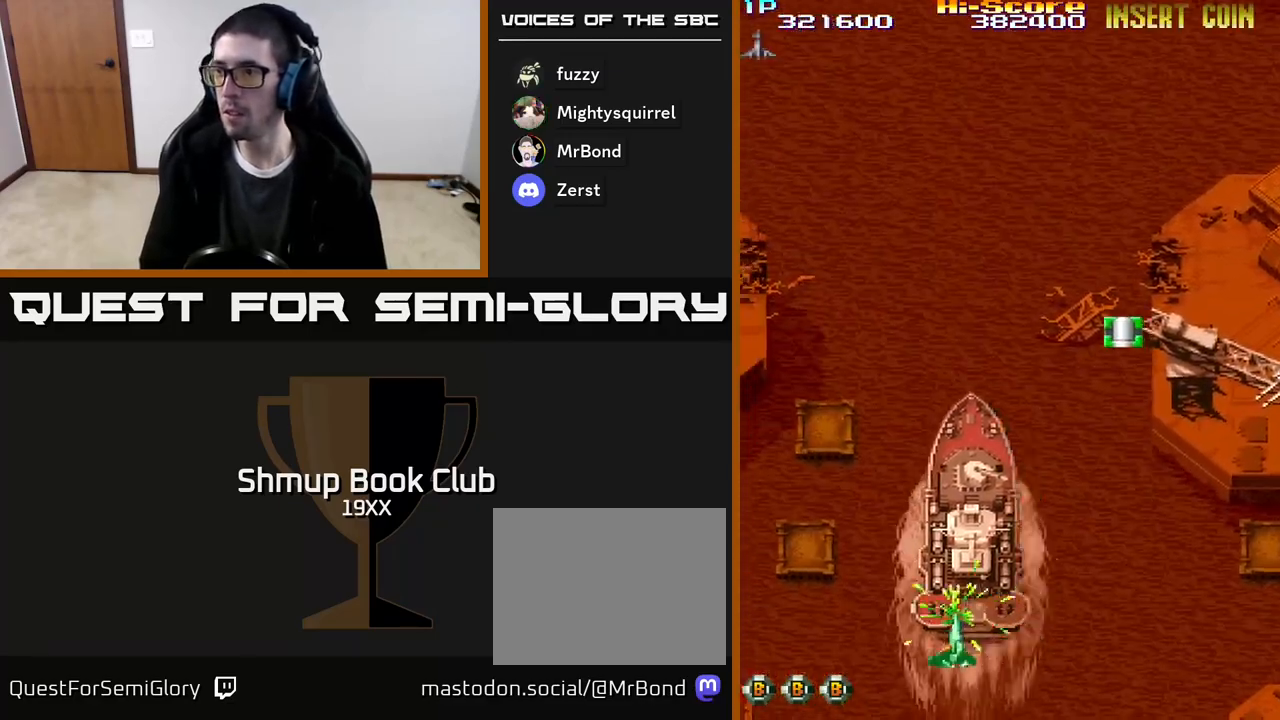
{"buttons": ["R2", "DPAD_UP", "DPAD_RIGHT"], "events": [[17, "DPAD_LEFT", "up"], [67, "DPAD_RIGHT", "down"], [117, "A", "up"]]}
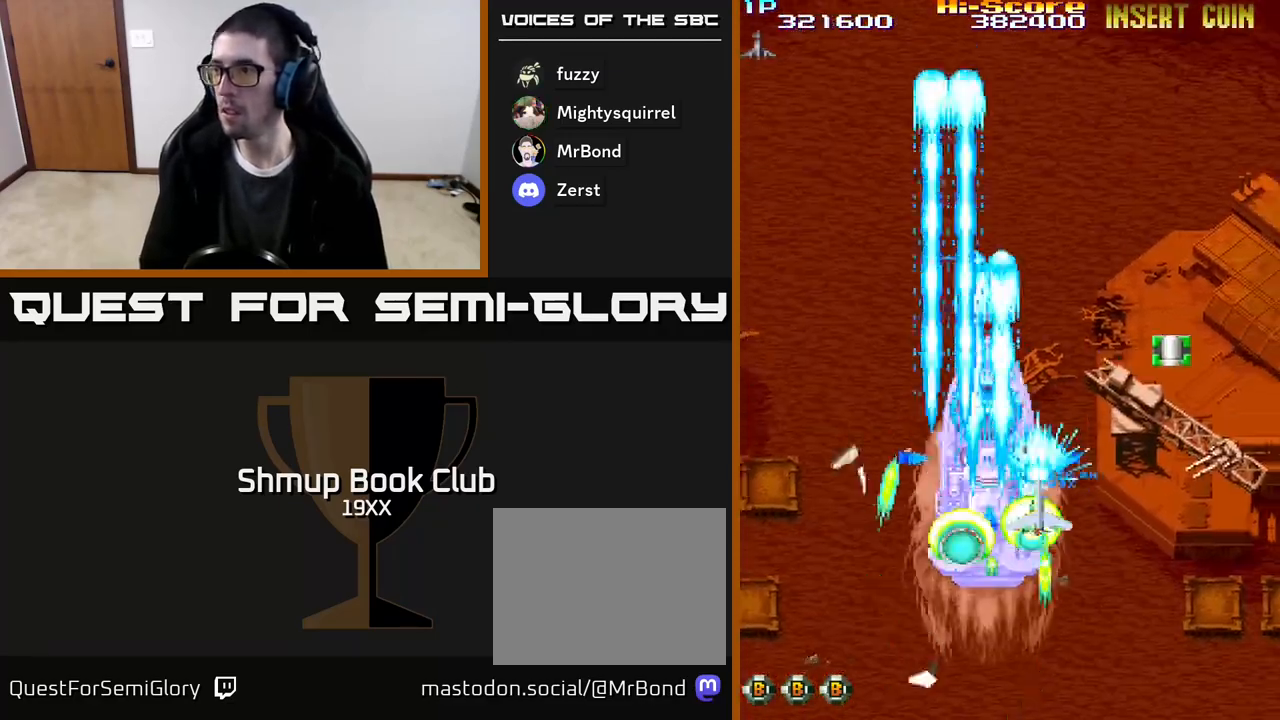
{"buttons": ["R2", "DPAD_RIGHT"], "events": [[367, "DPAD_UP", "up"]]}
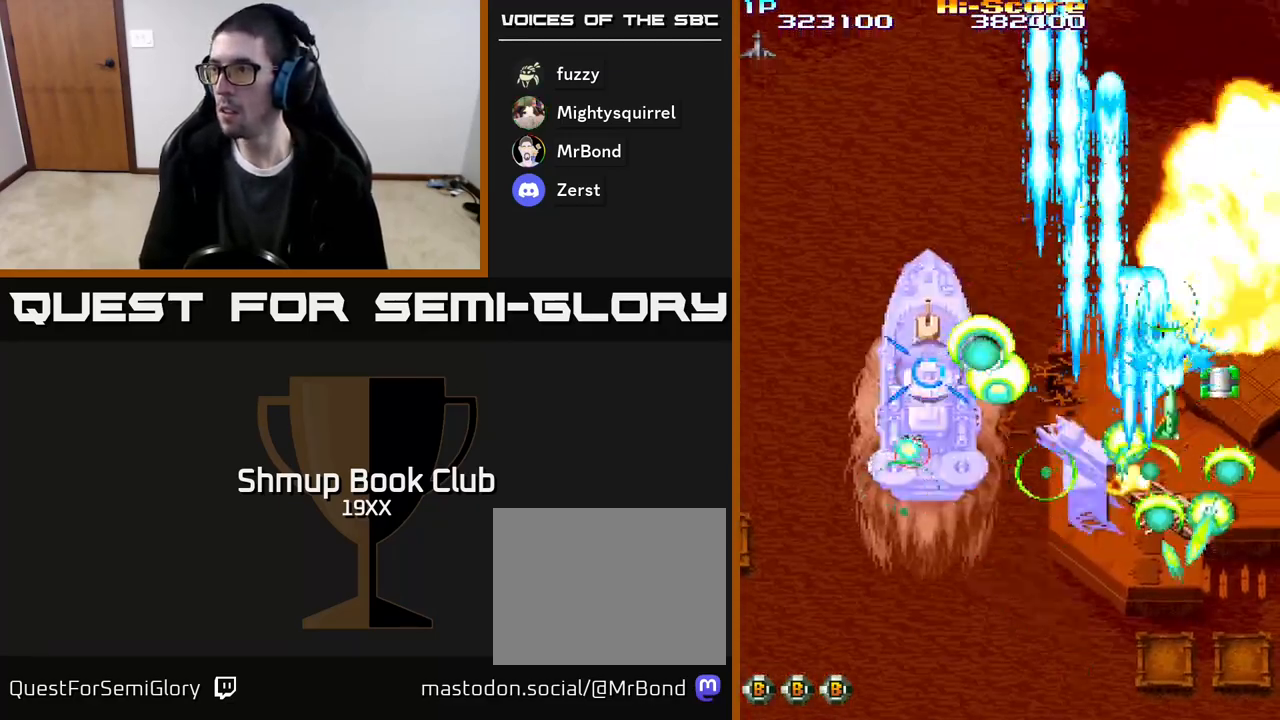
{"buttons": ["R2", "DPAD_LEFT"], "events": [[233, "DPAD_UP", "down"], [283, "DPAD_RIGHT", "up"], [317, "DPAD_LEFT", "down"], [317, "DPAD_UP", "up"], [383, "DPAD_DOWN", "down"], [433, "DPAD_DOWN", "up"]]}
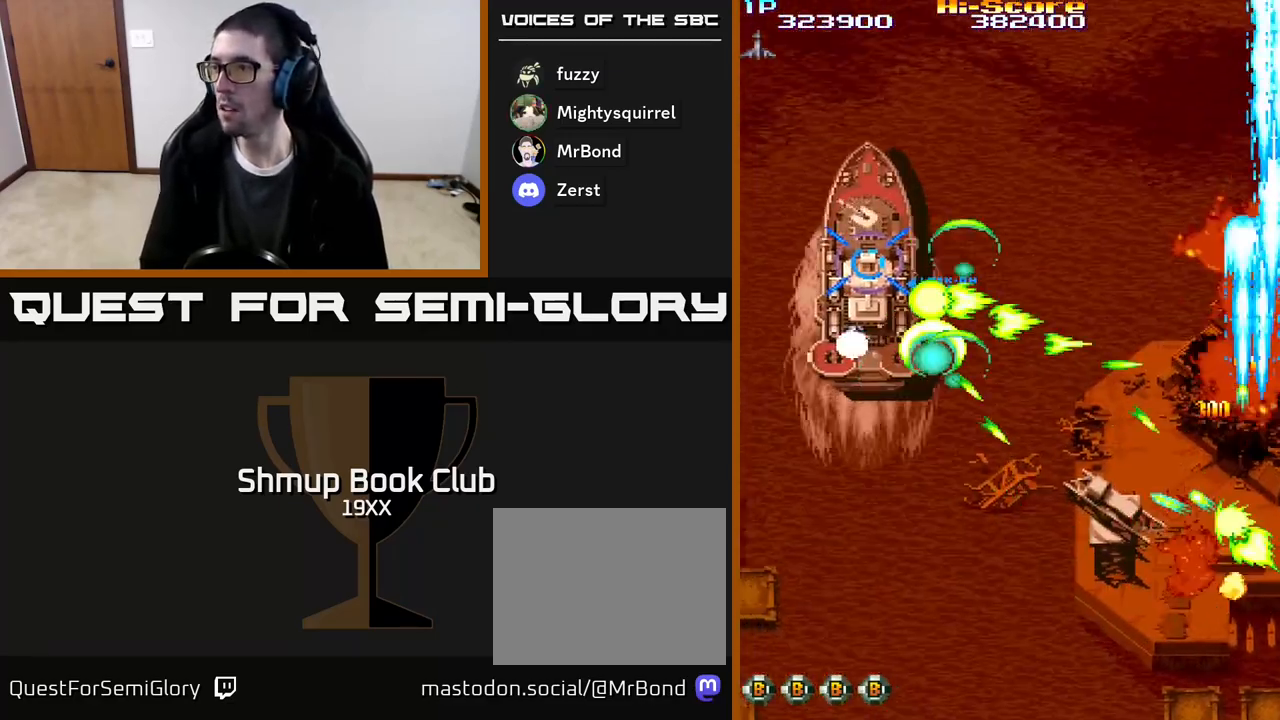
{"buttons": ["R2", "DPAD_DOWN", "DPAD_LEFT"], "events": [[100, "DPAD_LEFT", "up"], [117, "DPAD_DOWN", "down"], [117, "DPAD_RIGHT", "down"], [250, "DPAD_RIGHT", "up"], [417, "DPAD_LEFT", "down"]]}
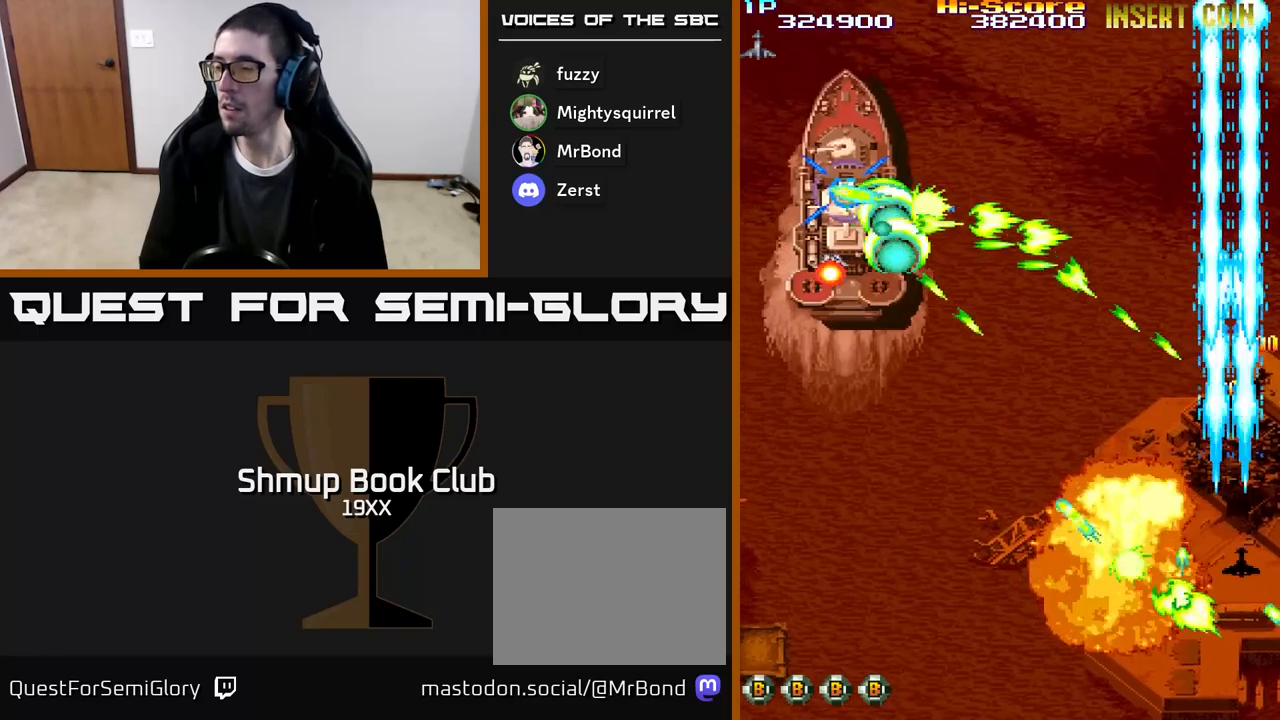
{"buttons": ["R2", "DPAD_RIGHT"], "events": [[150, "DPAD_LEFT", "up"], [183, "DPAD_RIGHT", "down"], [217, "DPAD_DOWN", "up"]]}
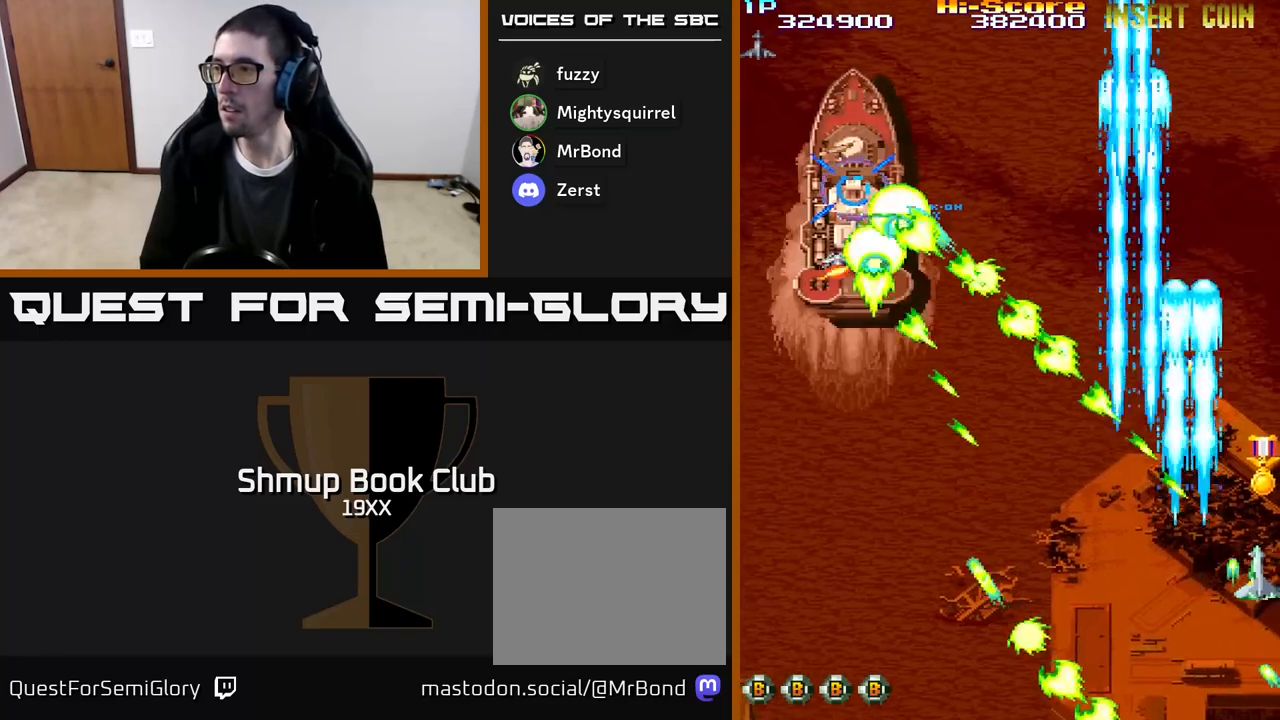
{"buttons": ["A", "R2", "DPAD_LEFT"], "events": [[117, "DPAD_UP", "down"], [183, "DPAD_RIGHT", "up"], [333, "DPAD_LEFT", "down"], [400, "DPAD_UP", "up"], [483, "A", "down"]]}
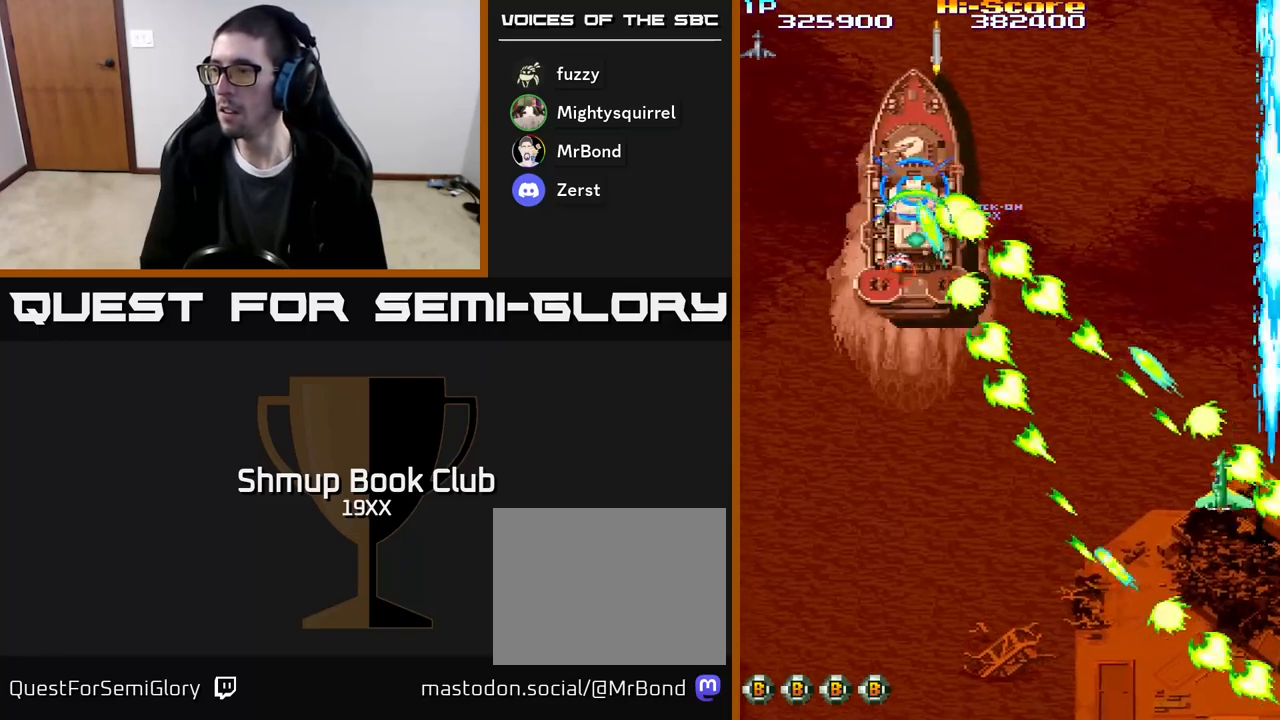
{"buttons": ["A", "R2", "DPAD_DOWN"], "events": [[283, "DPAD_DOWN", "down"], [333, "DPAD_LEFT", "up"]]}
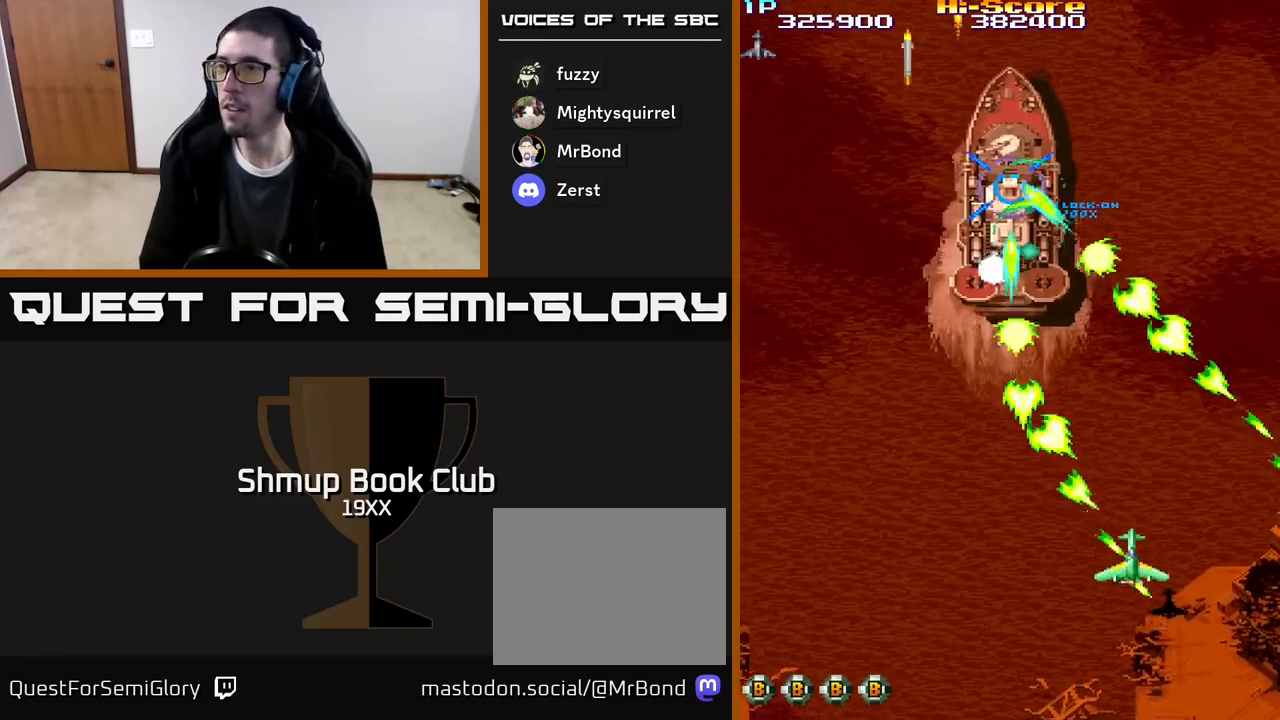
{"buttons": ["A", "R2", "DPAD_UP"], "events": [[150, "DPAD_LEFT", "down"], [200, "DPAD_DOWN", "up"], [300, "DPAD_UP", "down"], [500, "DPAD_LEFT", "up"]]}
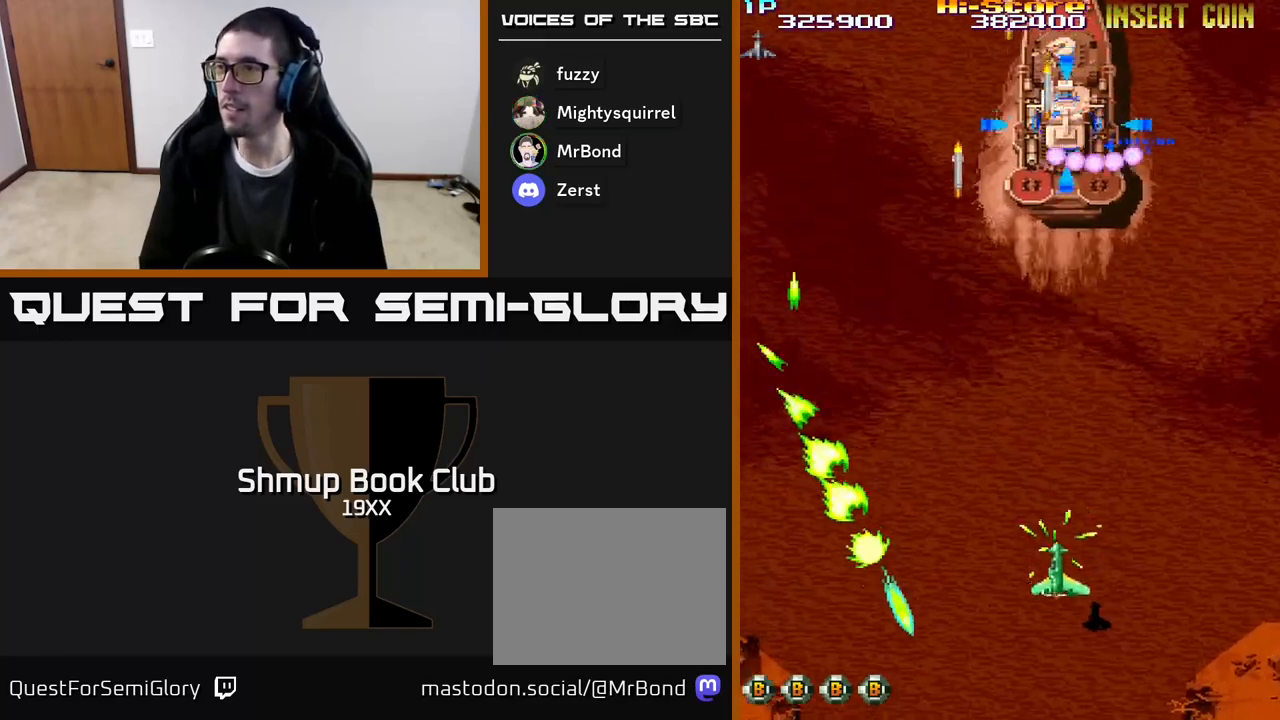
{"buttons": ["R2", "DPAD_DOWN", "DPAD_LEFT"], "events": [[33, "DPAD_RIGHT", "down"], [117, "DPAD_RIGHT", "up"], [167, "A", "up"], [200, "DPAD_LEFT", "down"], [250, "DPAD_UP", "up"], [350, "DPAD_DOWN", "down"]]}
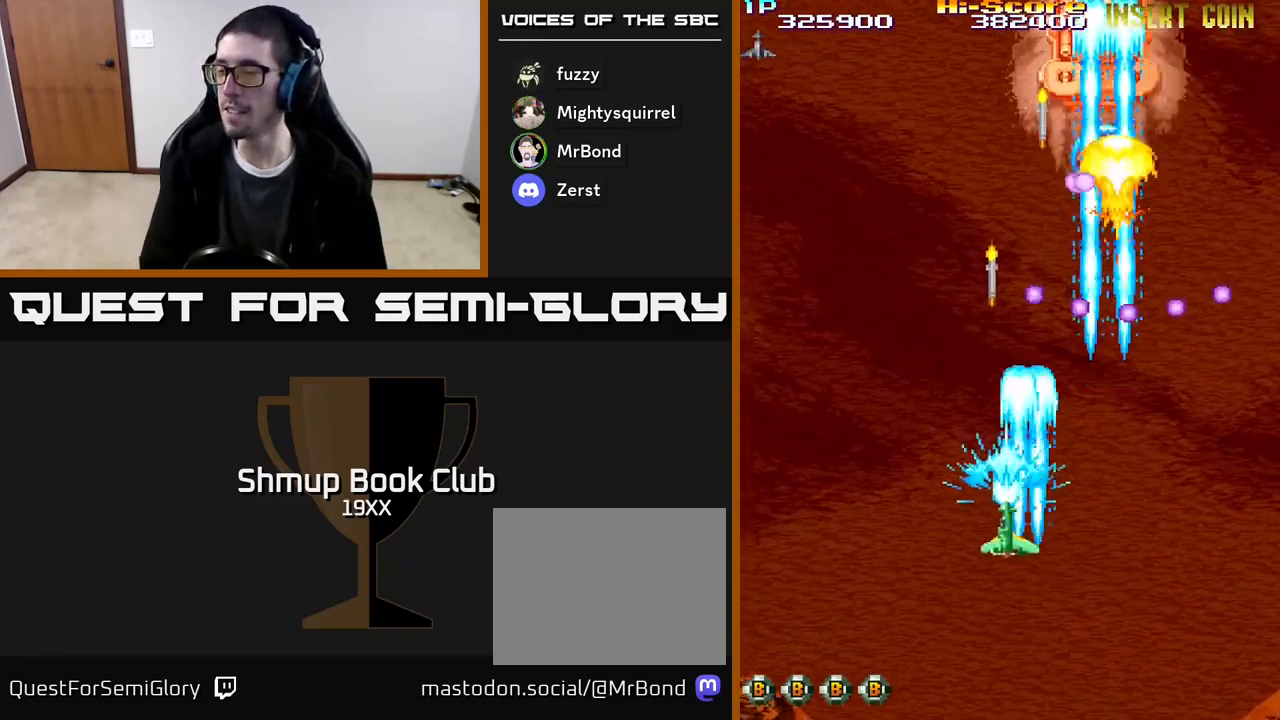
{"buttons": ["R2", "DPAD_UP", "DPAD_LEFT"], "events": [[333, "DPAD_LEFT", "up"], [367, "DPAD_DOWN", "up"], [367, "DPAD_LEFT", "down"], [417, "DPAD_UP", "down"]]}
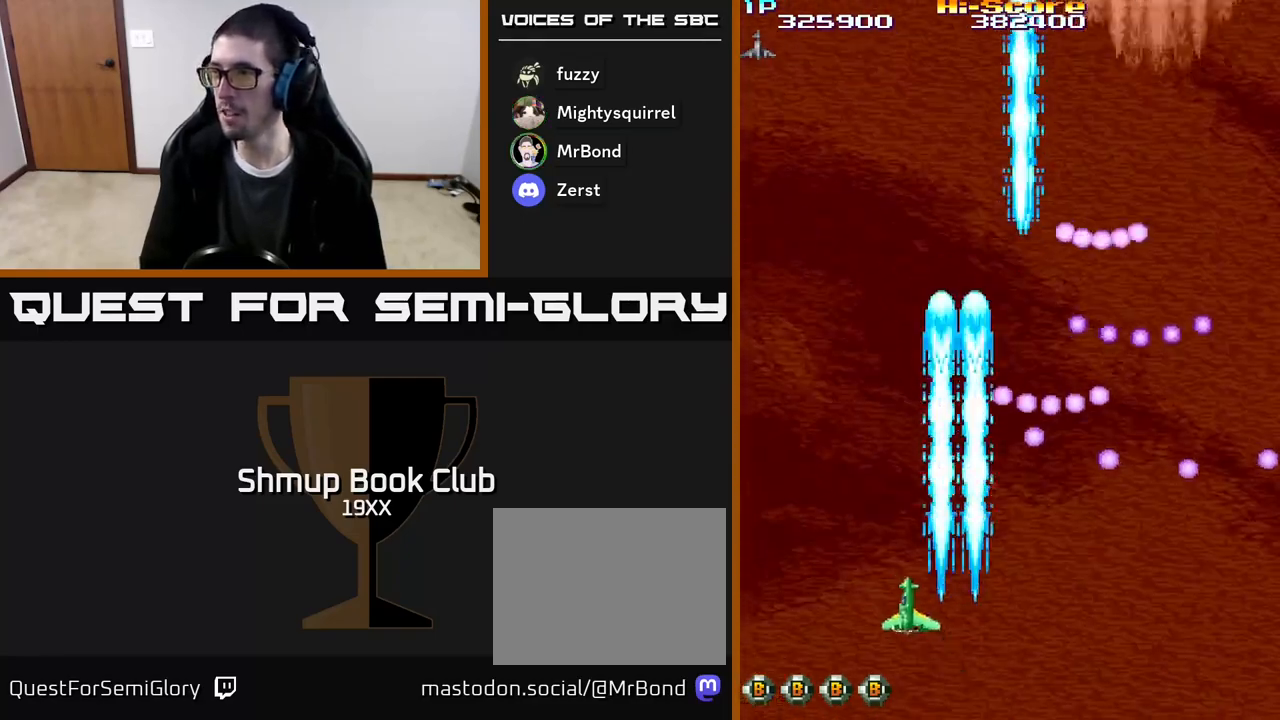
{"buttons": ["R2", "DPAD_UP"], "events": [[133, "DPAD_LEFT", "up"]]}
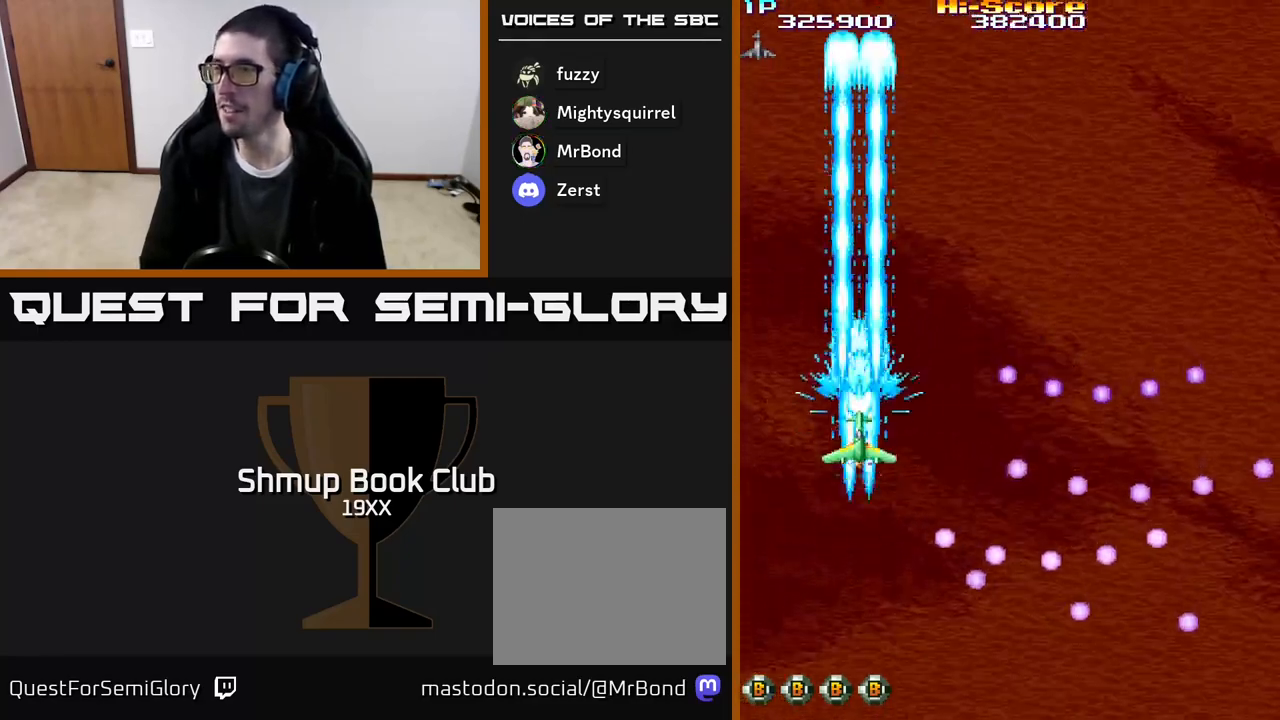
{"buttons": ["A", "R2", "DPAD_RIGHT"], "events": [[133, "DPAD_RIGHT", "down"], [133, "DPAD_UP", "up"], [283, "A", "down"]]}
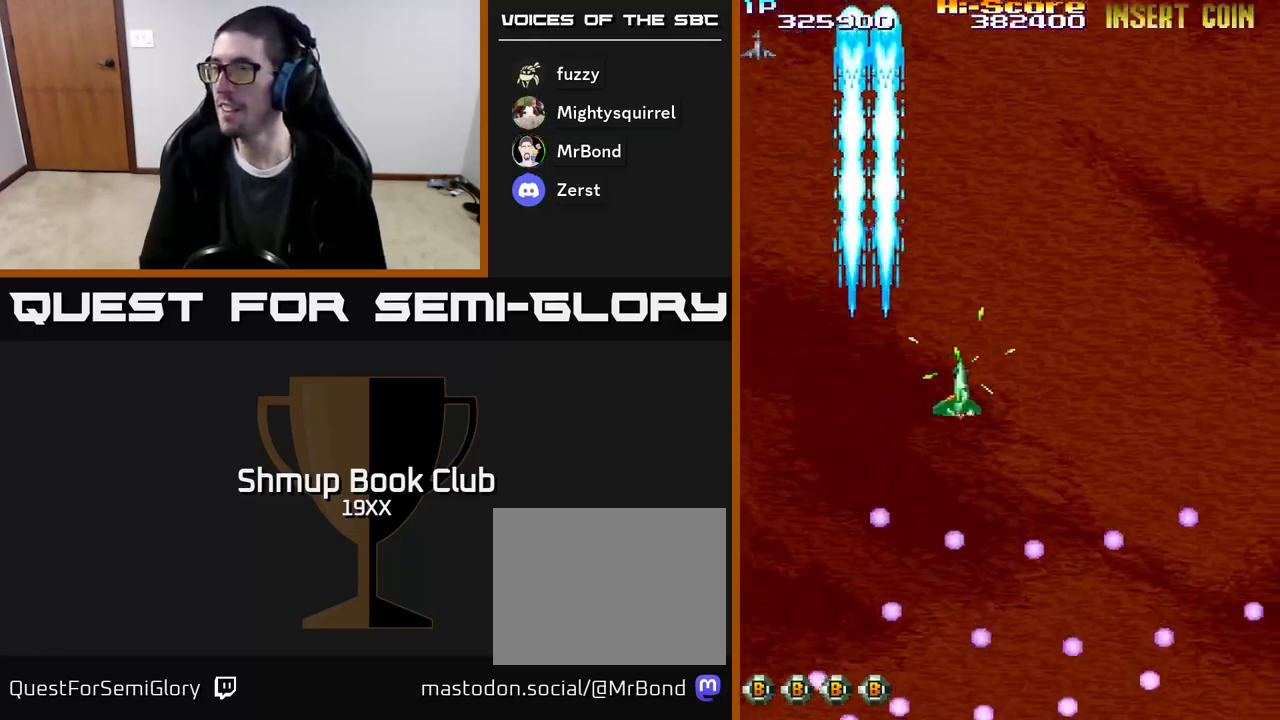
{"buttons": ["A", "R2", "DPAD_DOWN"], "events": [[100, "DPAD_DOWN", "down"], [267, "DPAD_RIGHT", "up"]]}
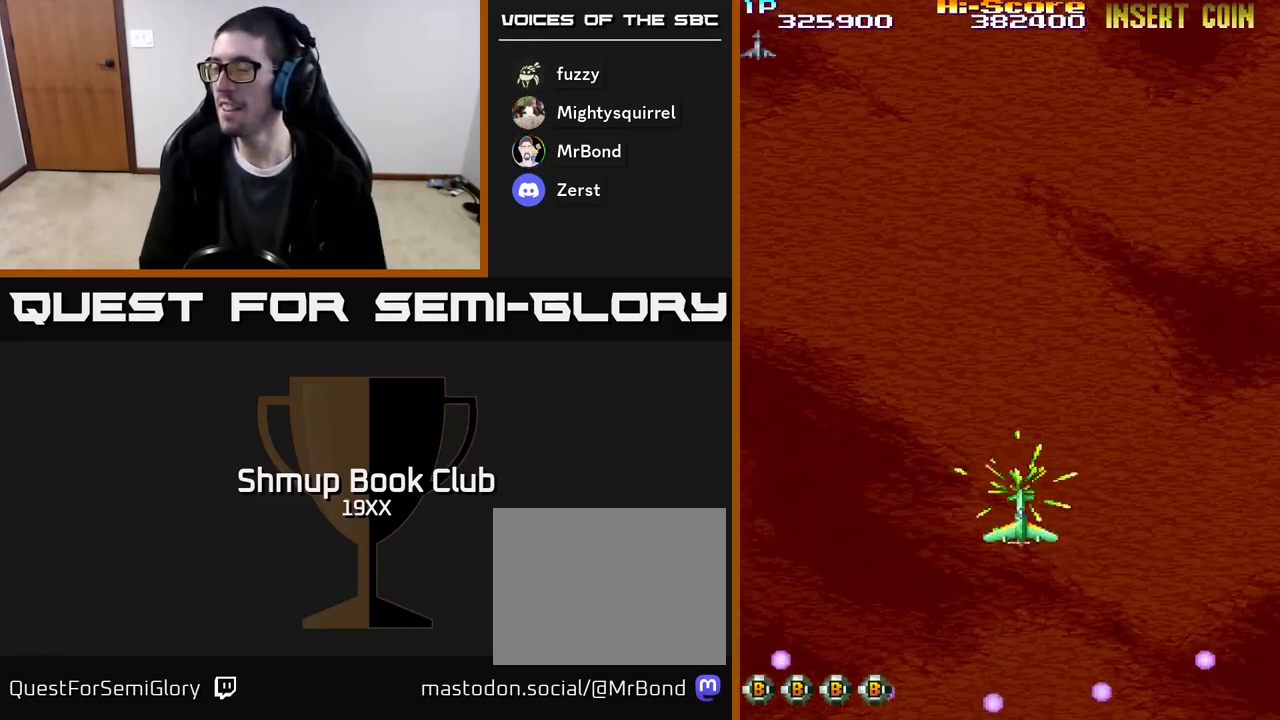
{"buttons": ["A", "R2"], "events": [[233, "DPAD_DOWN", "up"]]}
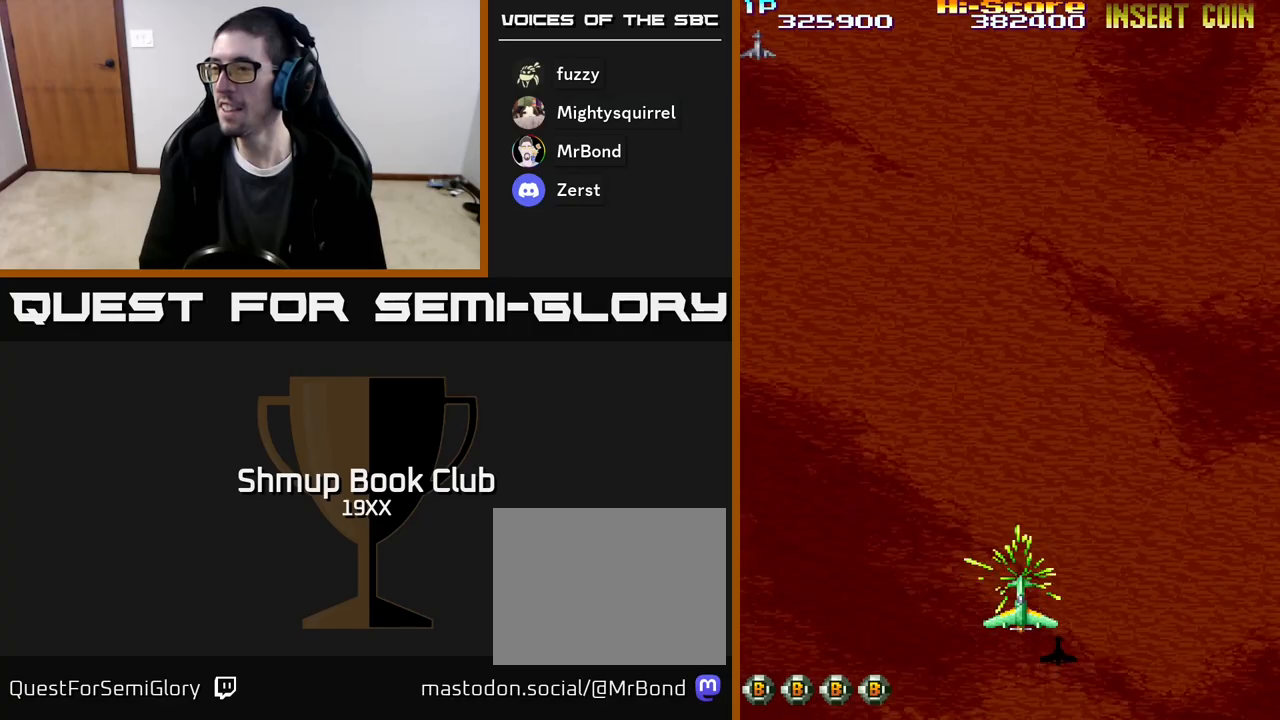
{"buttons": ["A", "R2"], "events": []}
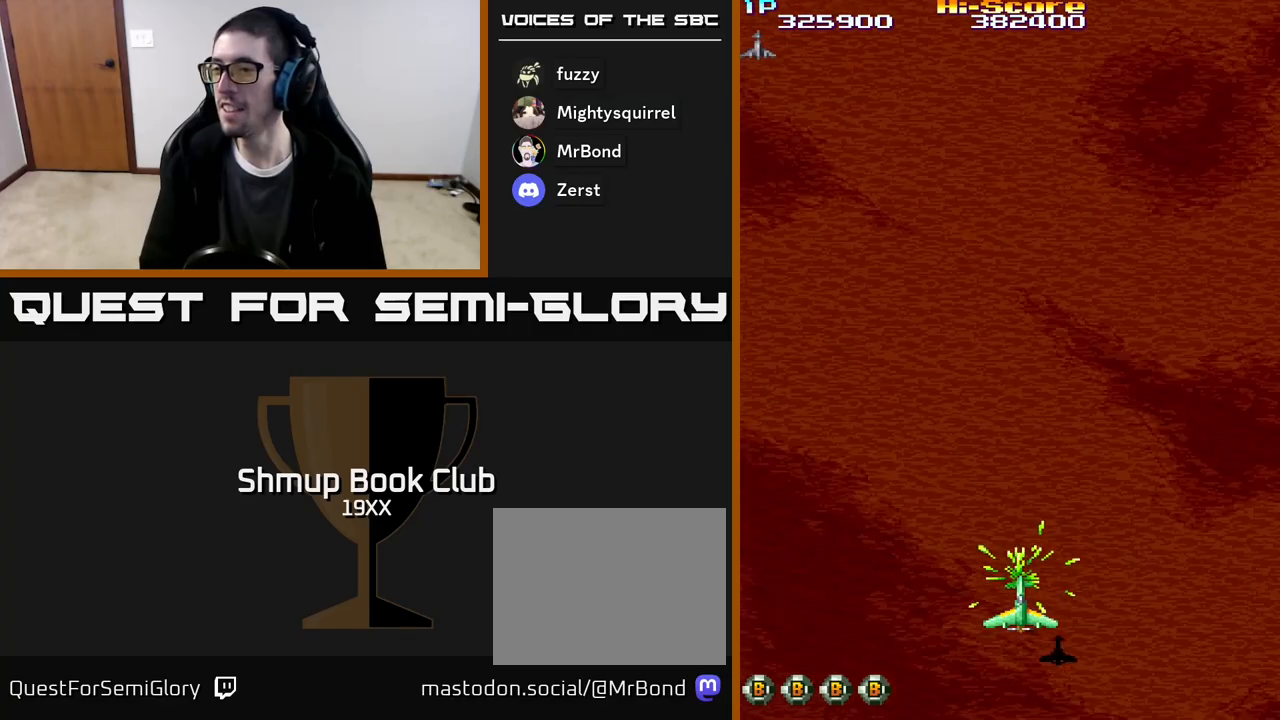
{"buttons": ["A", "R2"], "events": []}